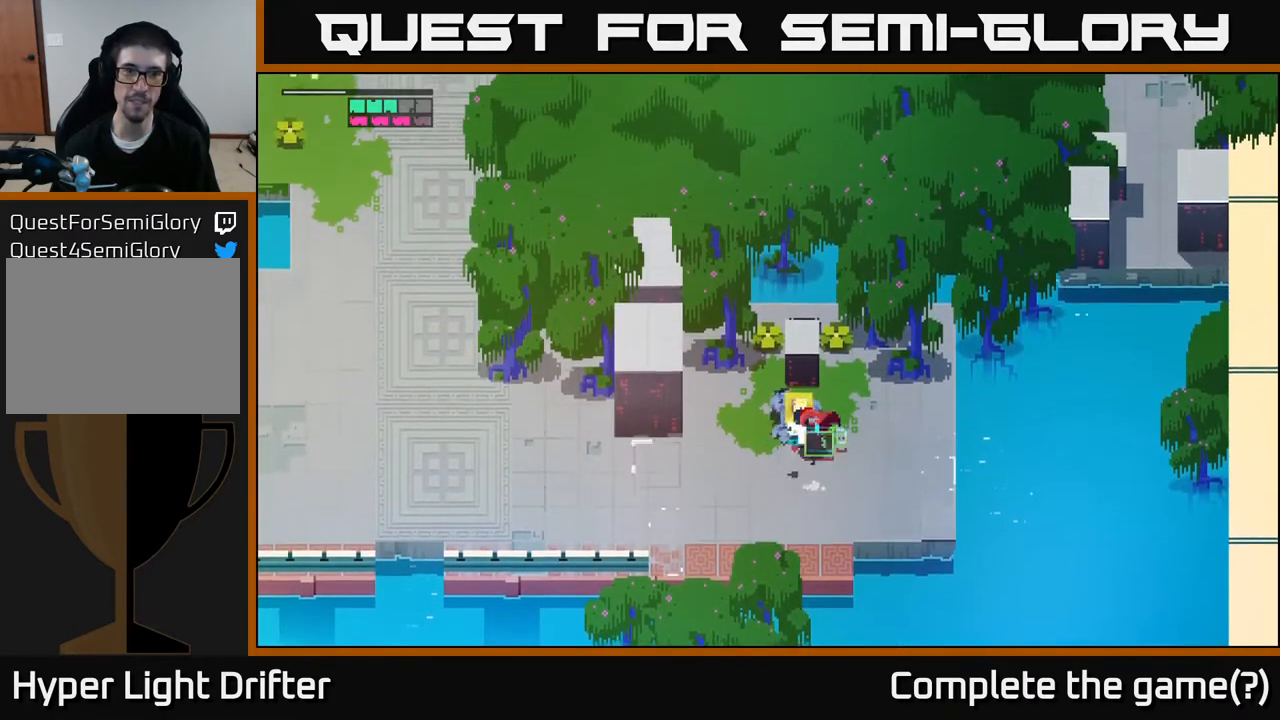
Gameplay with a controller (Xbox layout); each line is a JSON object with the inputs held at the frame after it. "events" lists button and stick changes between this image and that frame as [ms after this image, input, new state], when the widget could be followed in between.
{"buttons": ["Y"], "left_stick": "center", "right_stick": "center", "events": [[67, "left_stick", "up"], [217, "Y", "down"], [267, "left_stick", "center"]]}
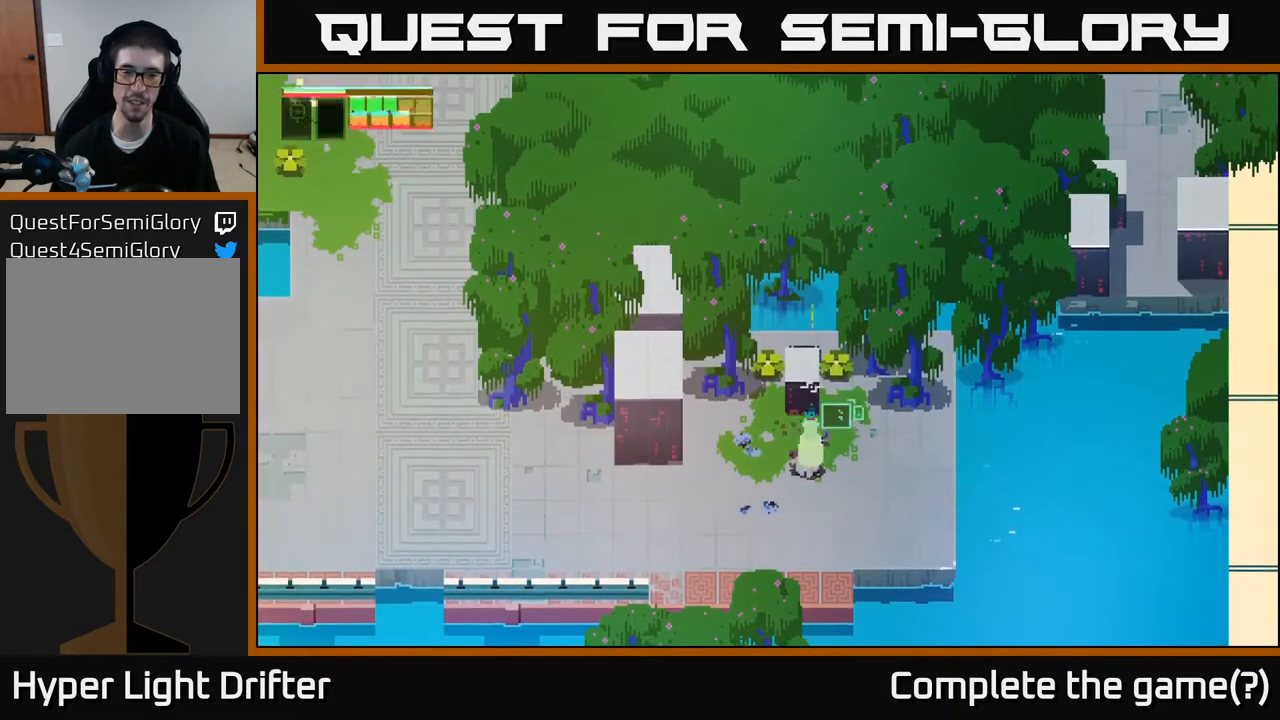
{"buttons": [], "left_stick": "up-right", "right_stick": "center", "events": [[267, "Y", "up"], [267, "left_stick", "up-right"]]}
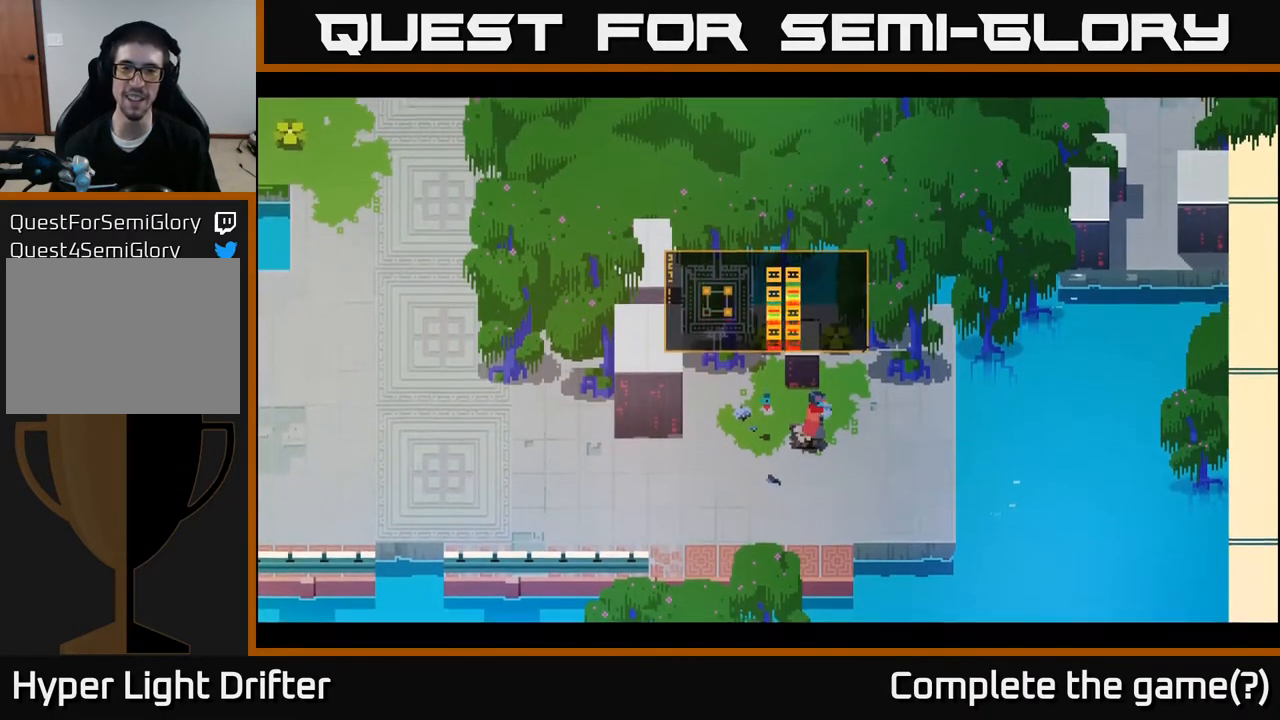
{"buttons": ["A"], "left_stick": "center", "right_stick": "center", "events": [[67, "left_stick", "up-left"], [117, "X", "down"], [217, "left_stick", "center"], [250, "X", "up"], [367, "A", "down"]]}
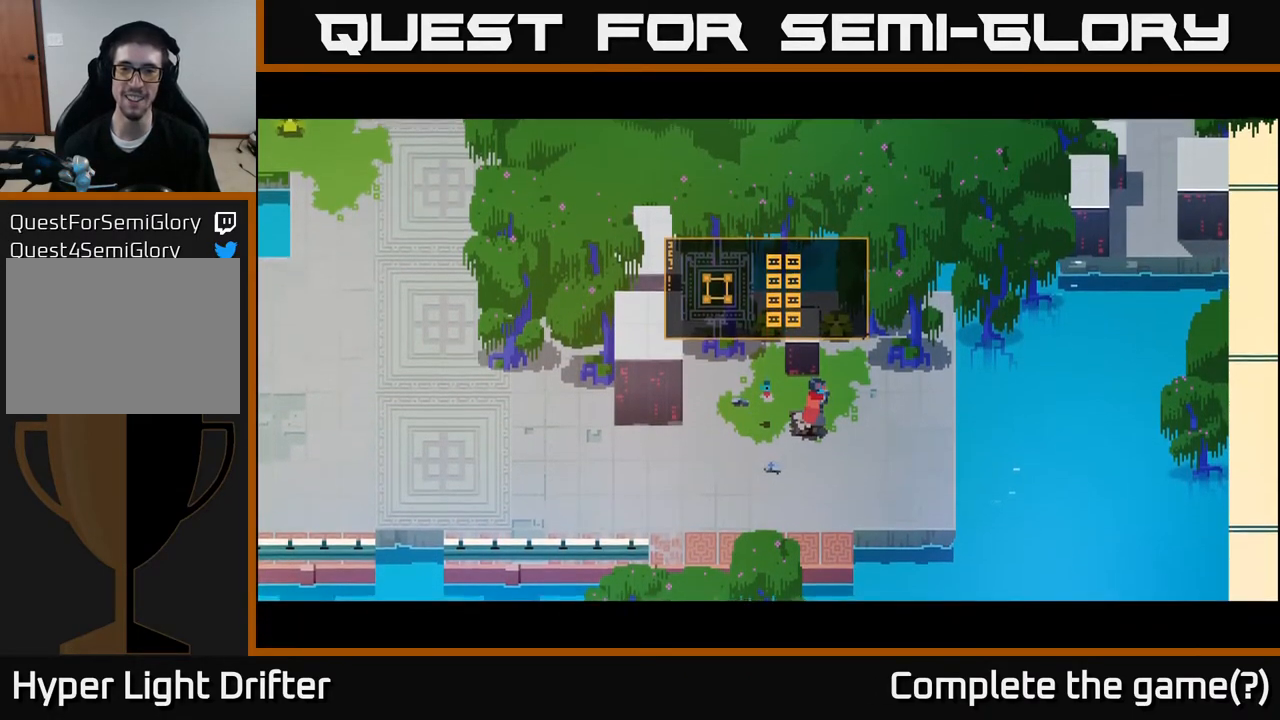
{"buttons": ["A"], "left_stick": "center", "right_stick": "center", "events": [[17, "A", "up"], [133, "A", "down"], [267, "A", "up"], [417, "A", "down"]]}
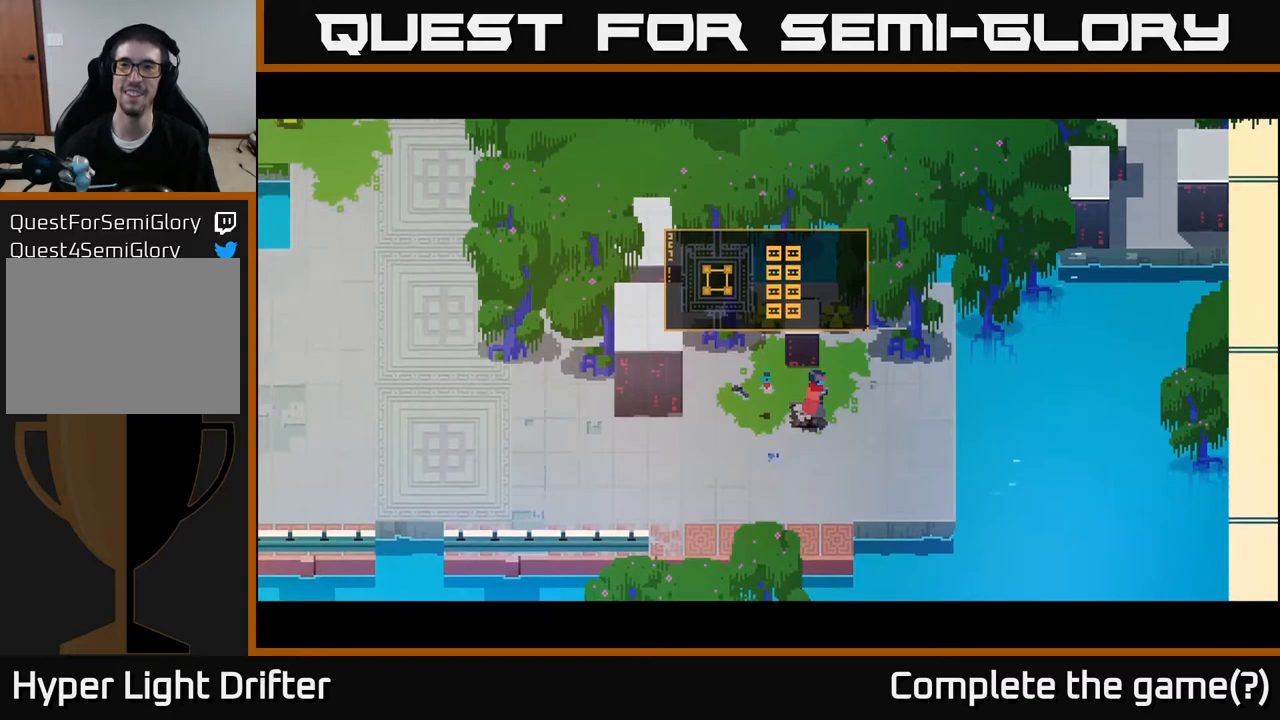
{"buttons": ["A"], "left_stick": "right", "right_stick": "center", "events": [[67, "X", "down"], [100, "A", "up"], [183, "left_stick", "right"], [233, "X", "up"], [433, "A", "down"]]}
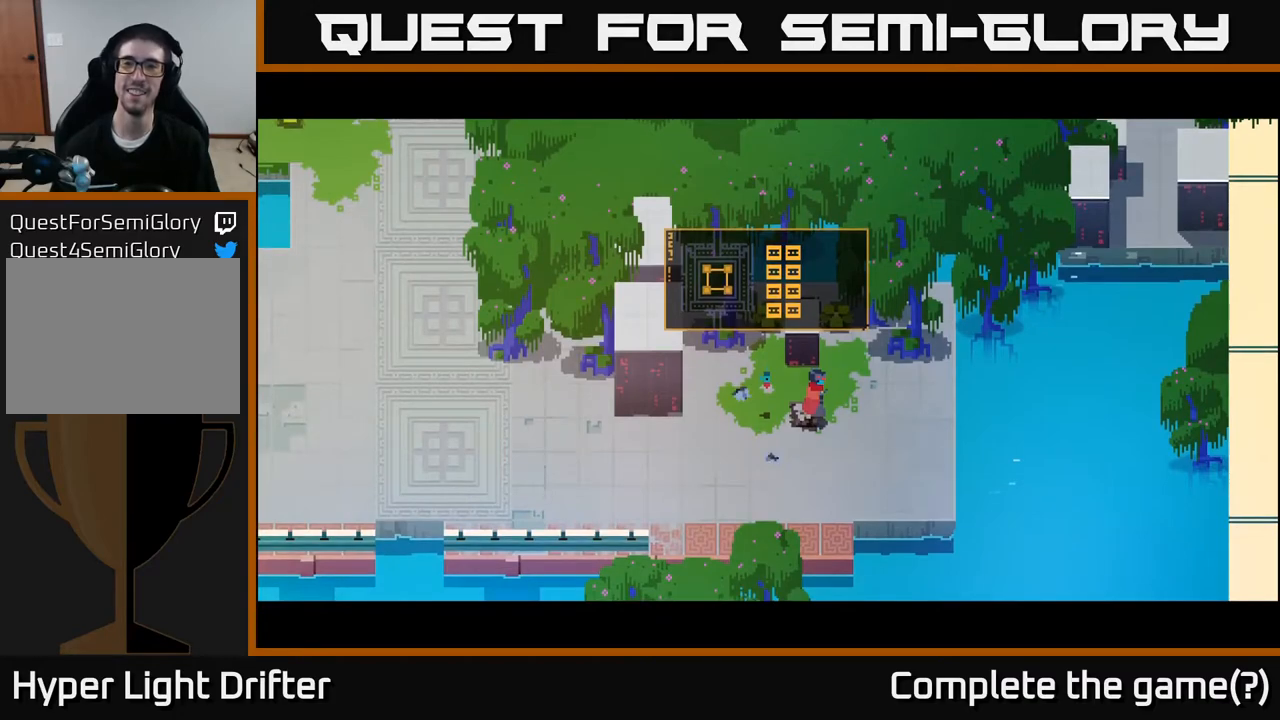
{"buttons": [], "left_stick": "right", "right_stick": "center", "events": [[117, "A", "up"]]}
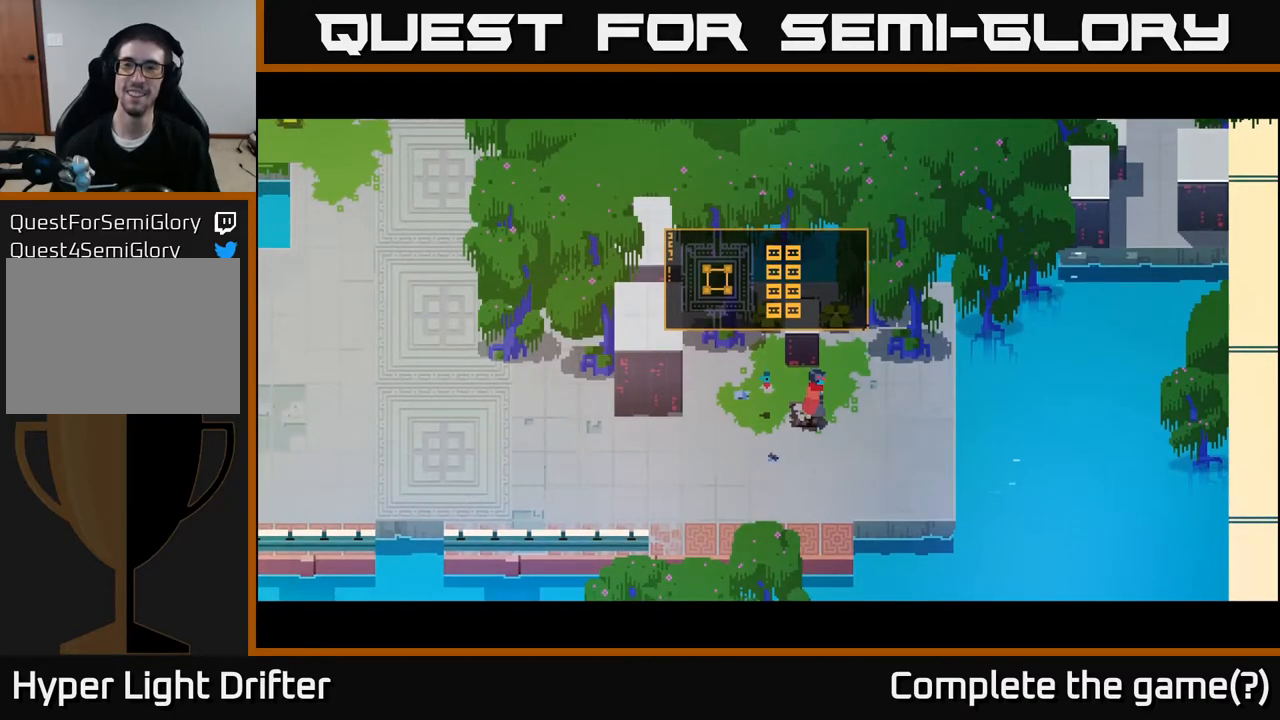
{"buttons": [], "left_stick": "right", "right_stick": "center", "events": [[83, "left_stick", "up-right"], [167, "X", "down"], [350, "X", "up"], [417, "left_stick", "right"]]}
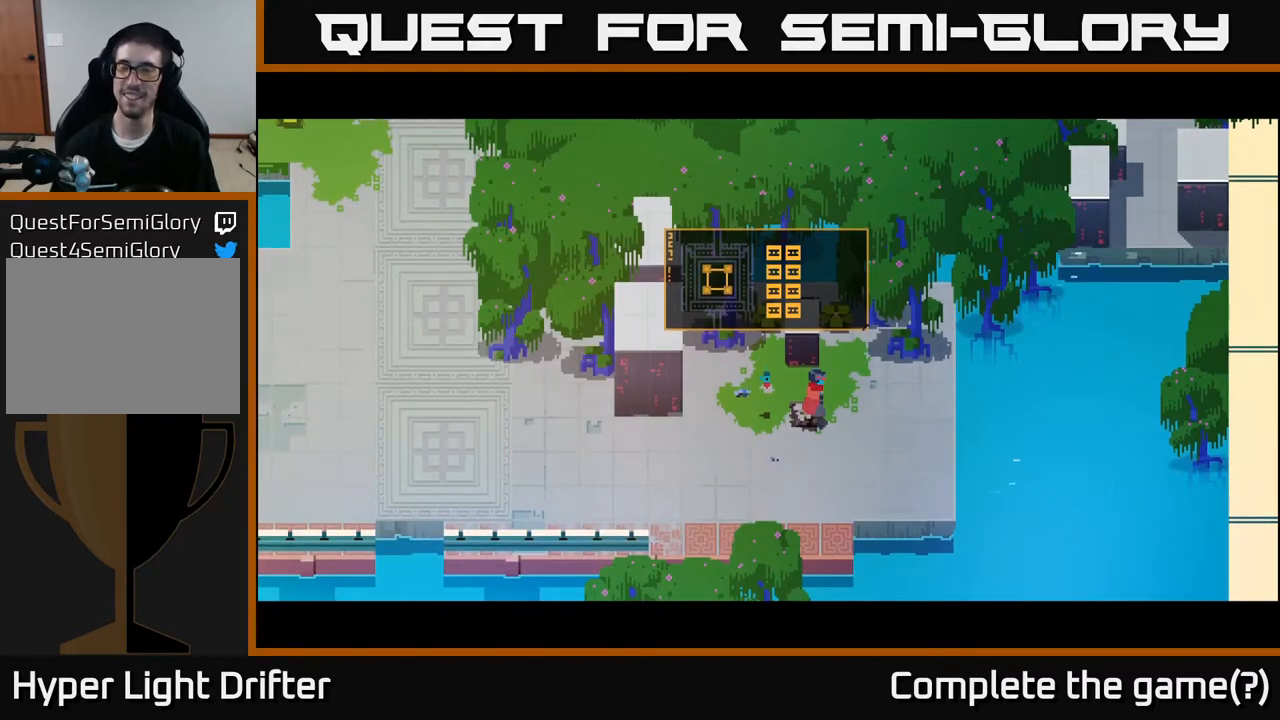
{"buttons": [], "left_stick": "up-right", "right_stick": "center", "events": [[50, "X", "down"], [117, "X", "up"], [467, "left_stick", "up-right"]]}
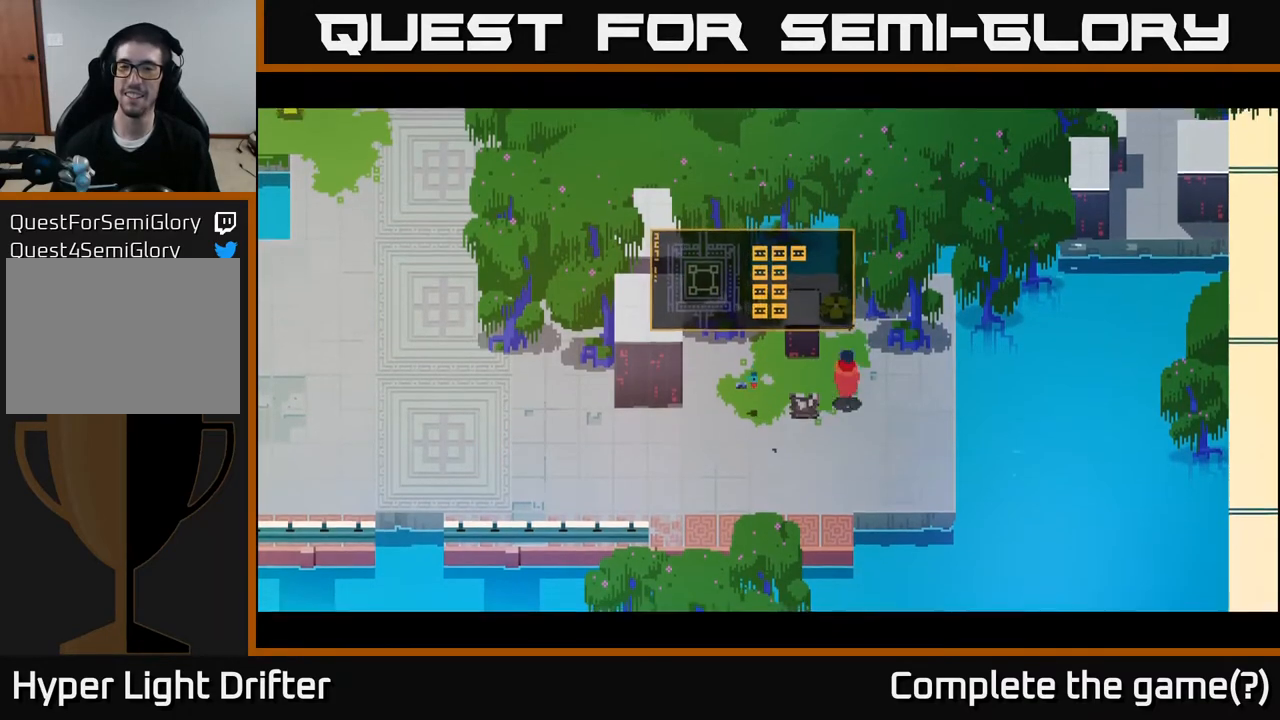
{"buttons": ["X"], "left_stick": "up-left", "right_stick": "center", "events": [[67, "left_stick", "center"], [167, "left_stick", "up"], [317, "left_stick", "up-left"], [450, "X", "down"]]}
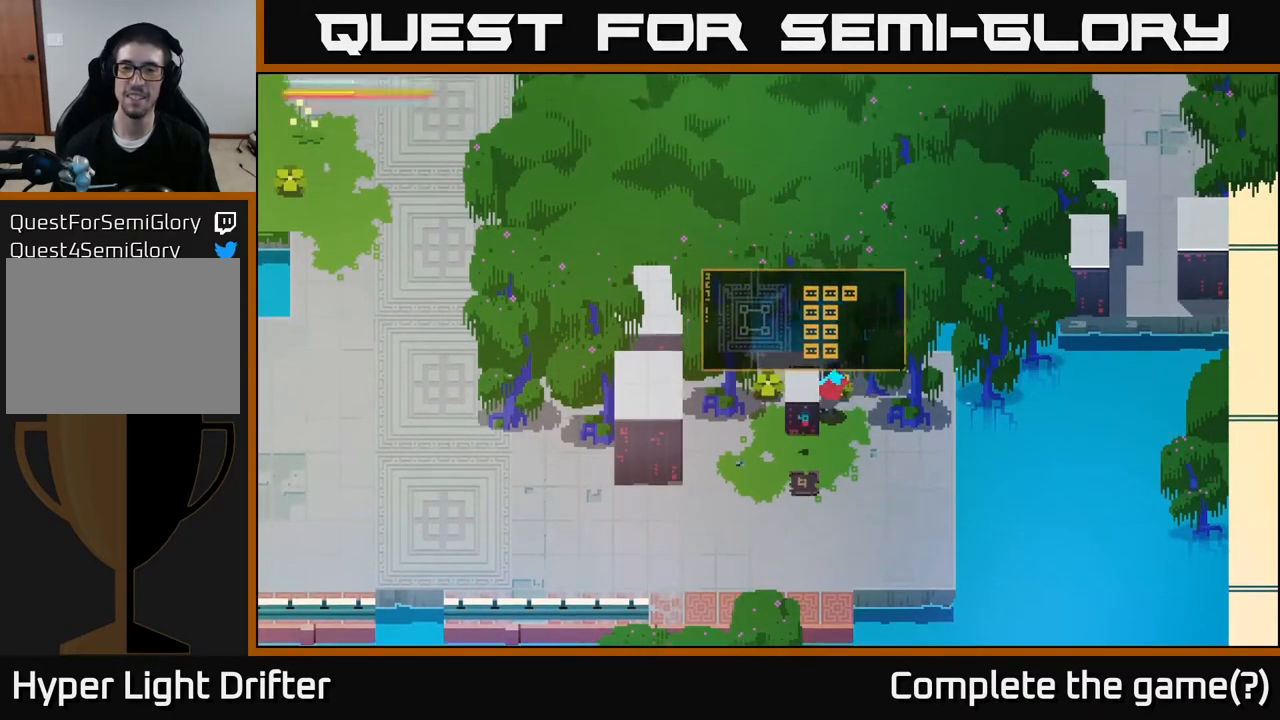
{"buttons": [], "left_stick": "up-left", "right_stick": "center", "events": [[117, "X", "up"], [200, "left_stick", "left"], [400, "X", "down"], [433, "left_stick", "up-left"], [500, "X", "up"]]}
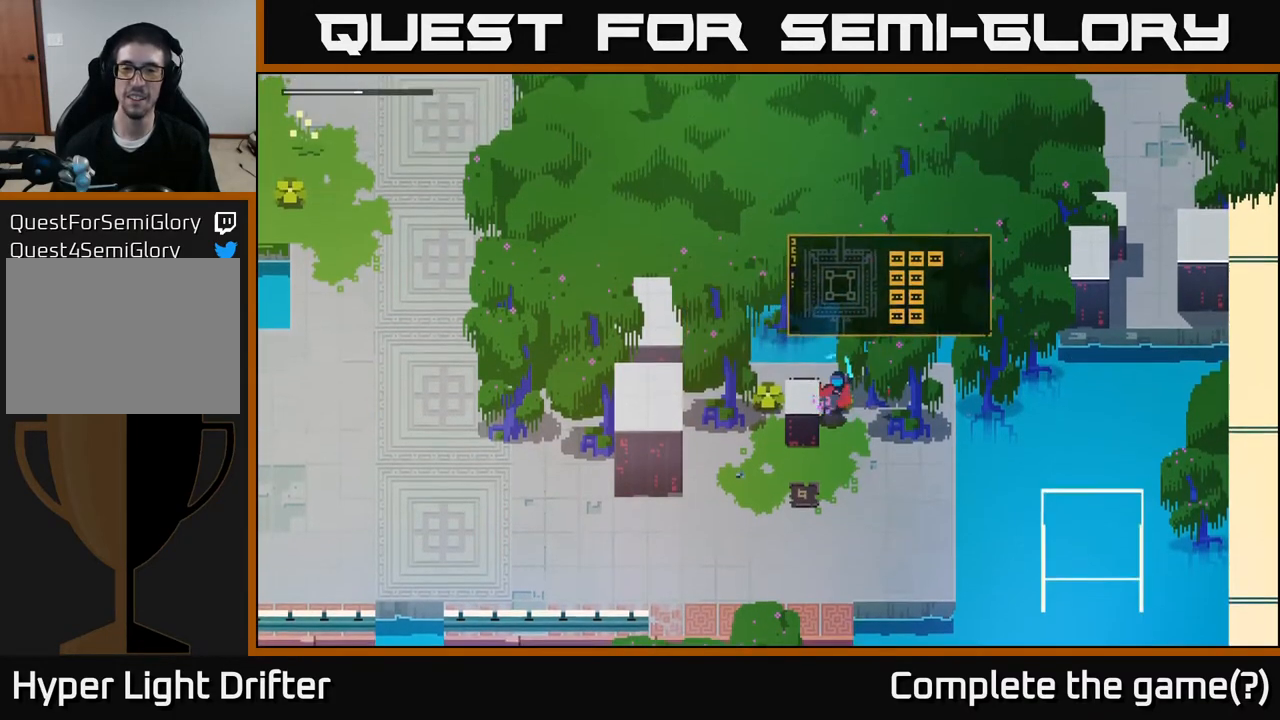
{"buttons": [], "left_stick": "up-right", "right_stick": "center", "events": [[333, "left_stick", "up-right"]]}
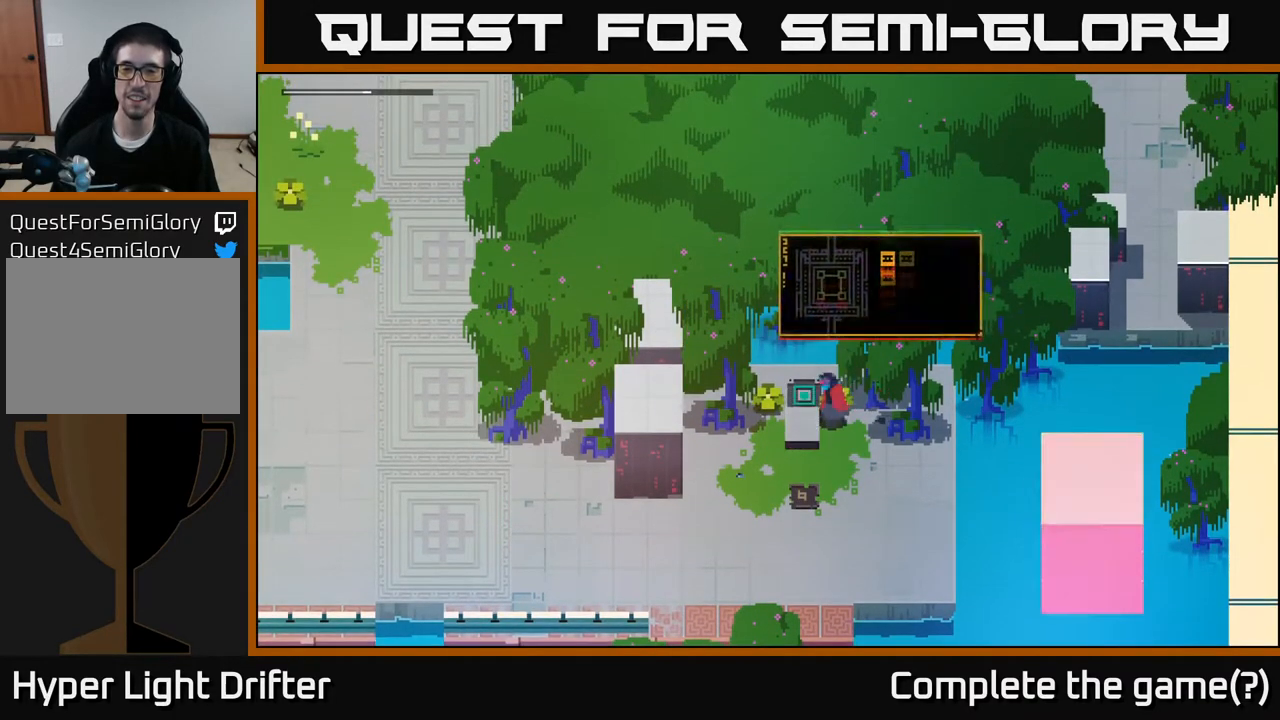
{"buttons": [], "left_stick": "down-left", "right_stick": "center", "events": [[33, "left_stick", "left"], [150, "X", "down"], [317, "X", "up"], [317, "left_stick", "center"], [483, "left_stick", "down-left"]]}
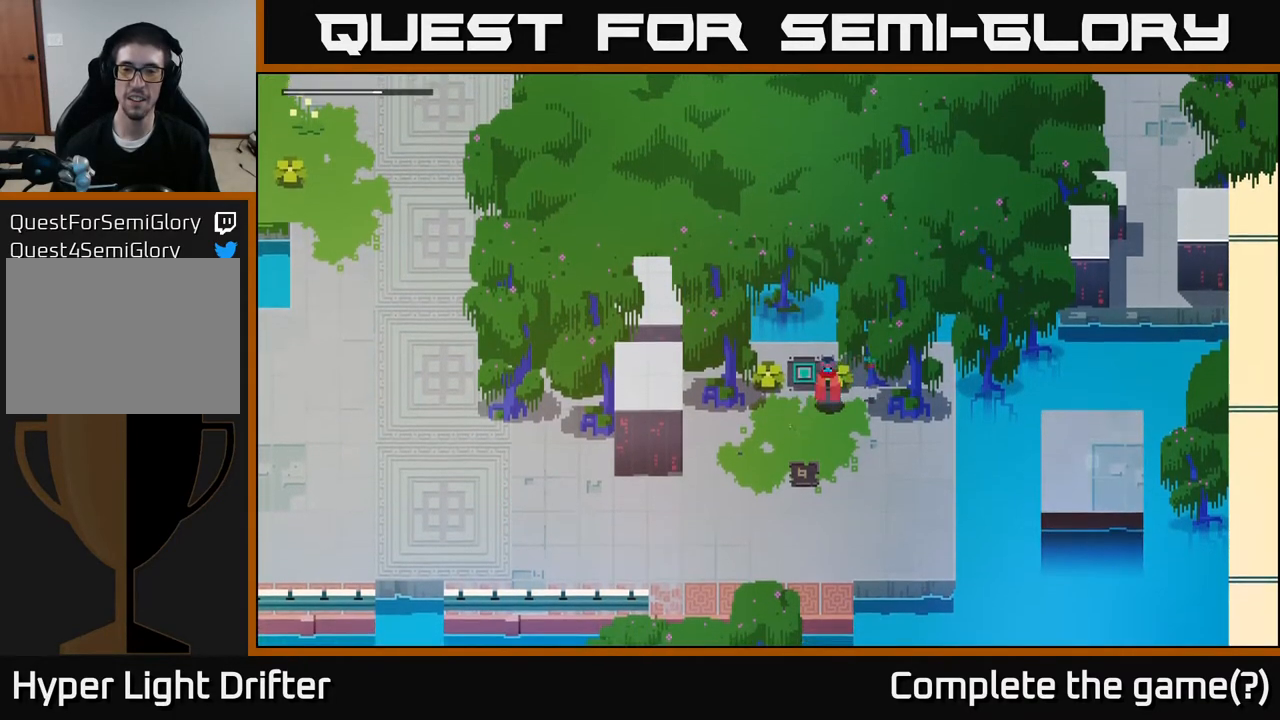
{"buttons": ["X"], "left_stick": "up", "right_stick": "center", "events": [[33, "left_stick", "down"], [267, "left_stick", "left"], [400, "left_stick", "up"], [483, "X", "down"]]}
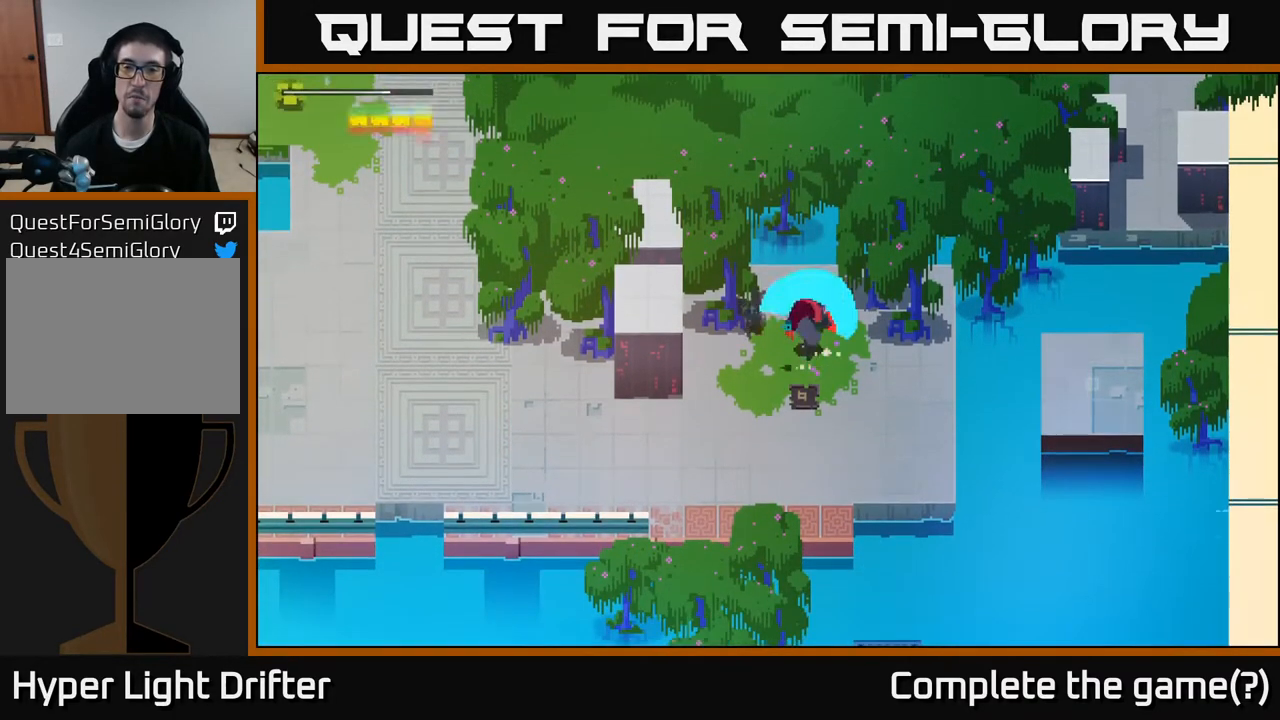
{"buttons": [], "left_stick": "down-right", "right_stick": "center", "events": [[83, "X", "up"], [167, "left_stick", "center"], [350, "left_stick", "down-right"]]}
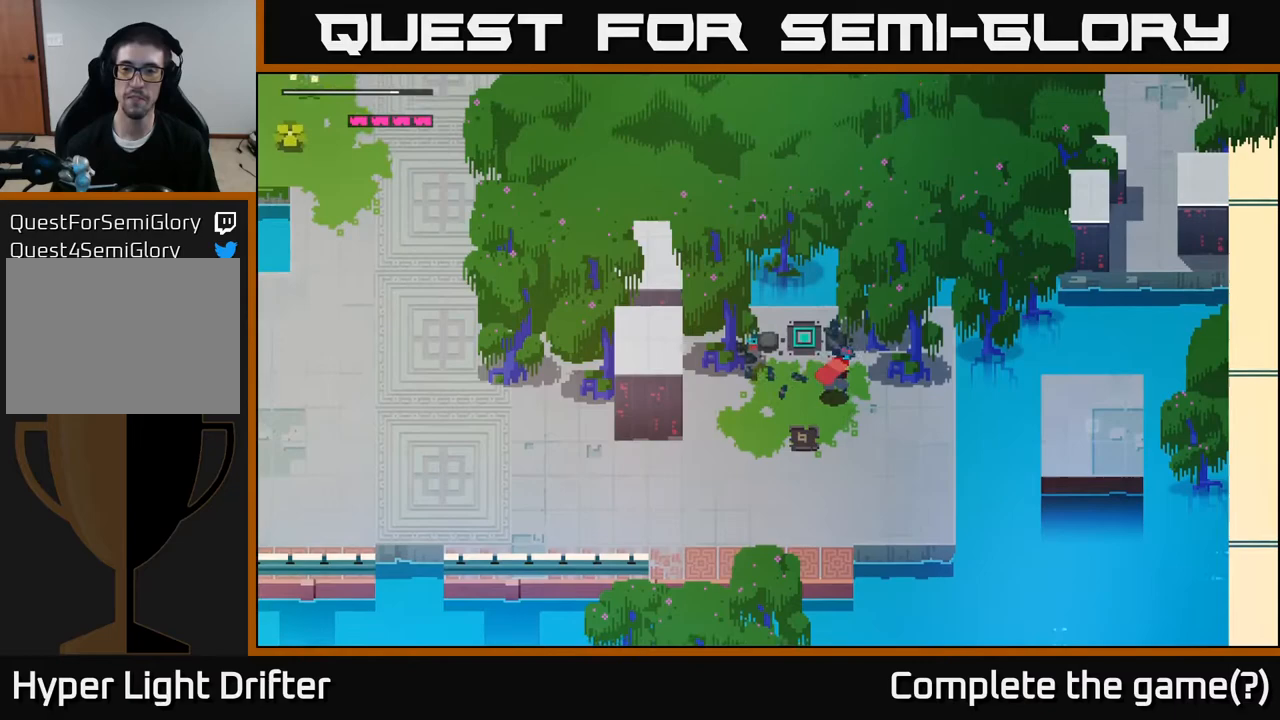
{"buttons": ["A"], "left_stick": "right", "right_stick": "center", "events": [[233, "left_stick", "right"], [500, "A", "down"]]}
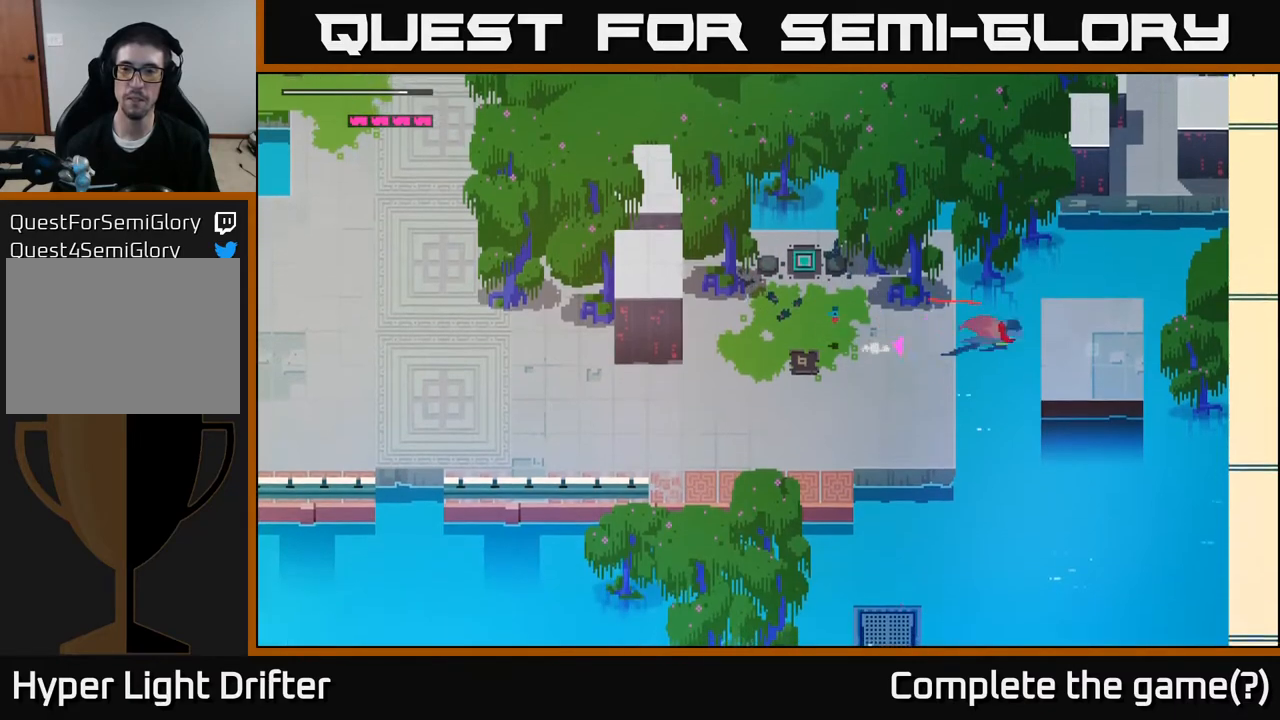
{"buttons": [], "left_stick": "up-right", "right_stick": "center", "events": [[167, "A", "up"], [250, "left_stick", "up"], [467, "left_stick", "up-right"]]}
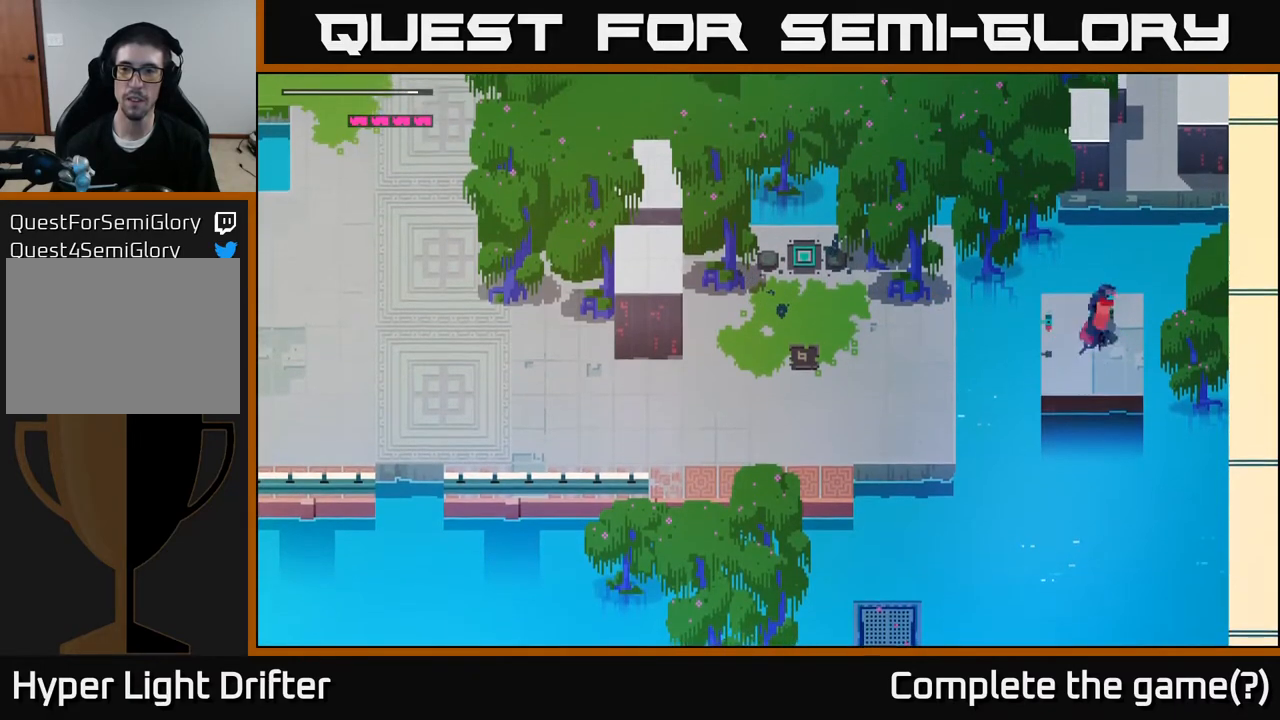
{"buttons": [], "left_stick": "up", "right_stick": "center", "events": [[133, "left_stick", "up"], [250, "A", "down"], [383, "A", "up"]]}
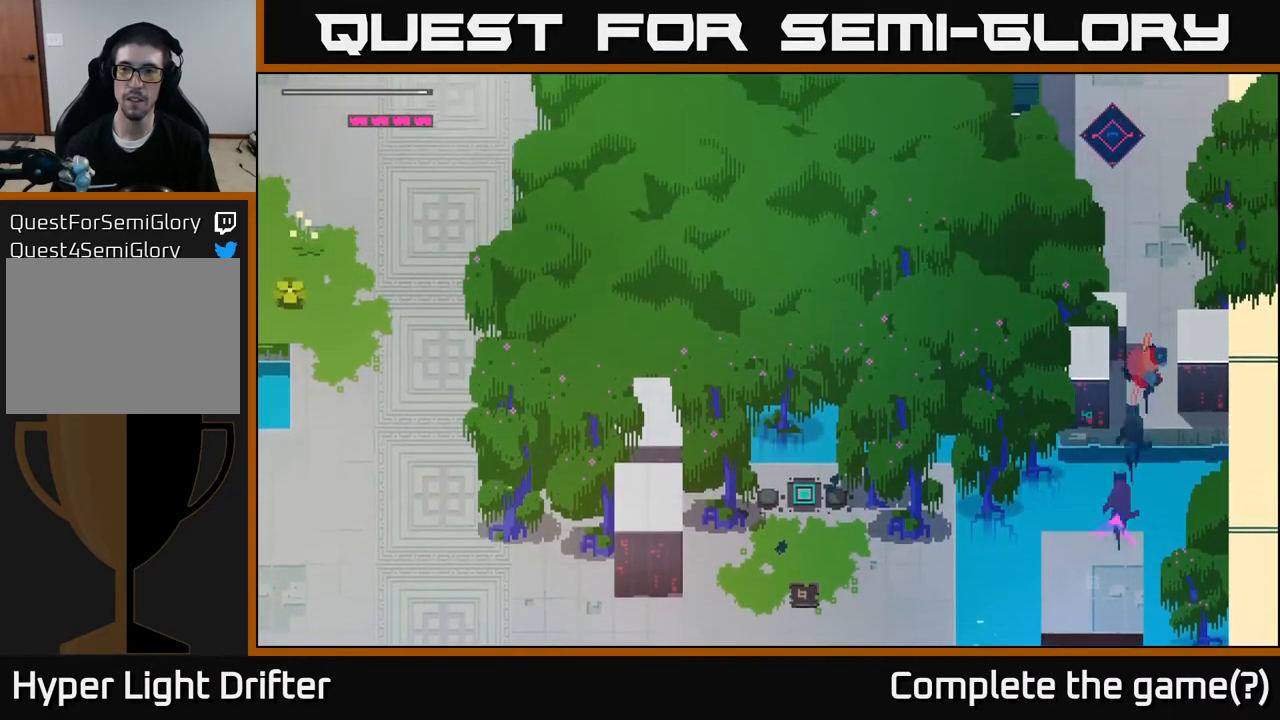
{"buttons": [], "left_stick": "up", "right_stick": "center", "events": []}
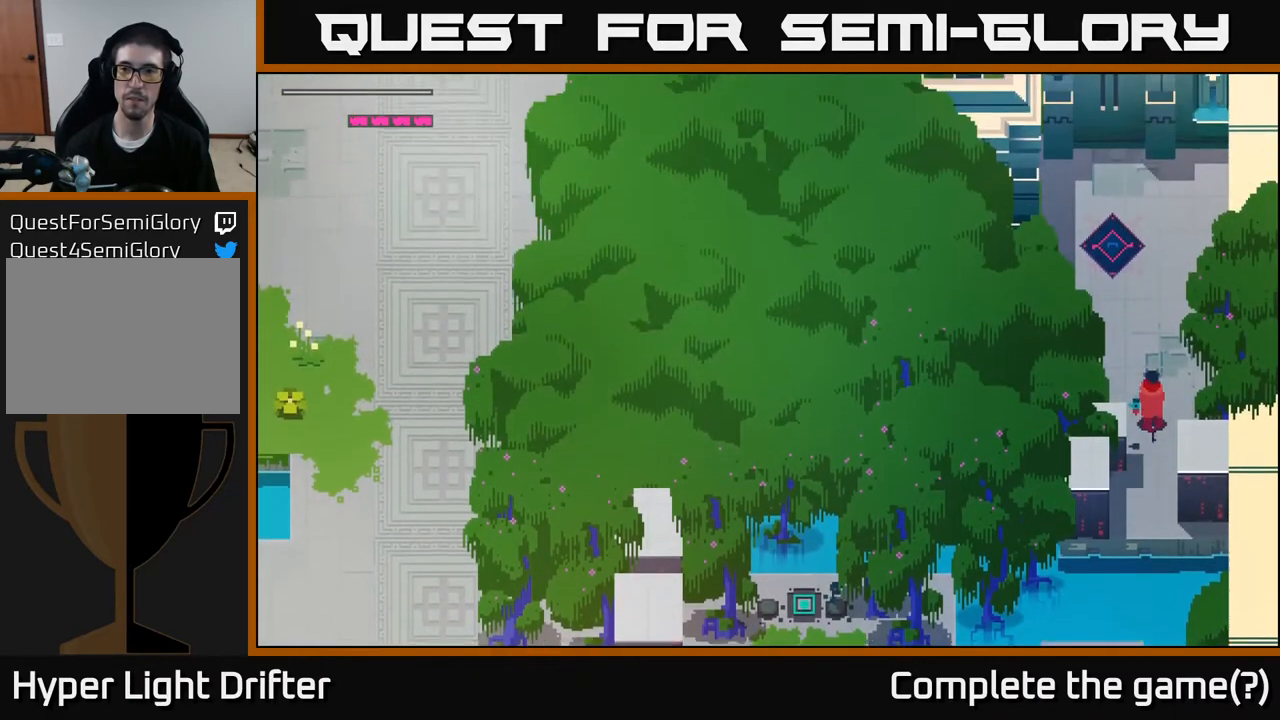
{"buttons": [], "left_stick": "up", "right_stick": "center", "events": []}
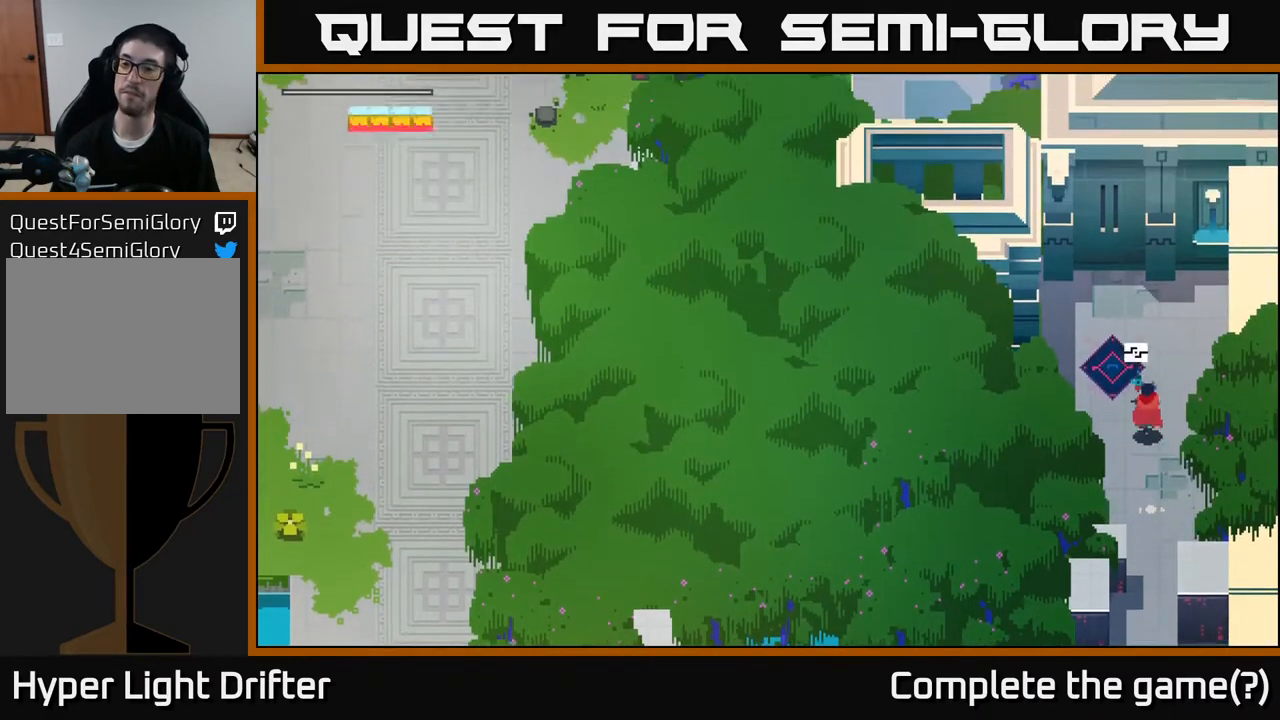
{"buttons": ["Y"], "left_stick": "center", "right_stick": "center", "events": [[217, "Y", "down"], [217, "left_stick", "center"]]}
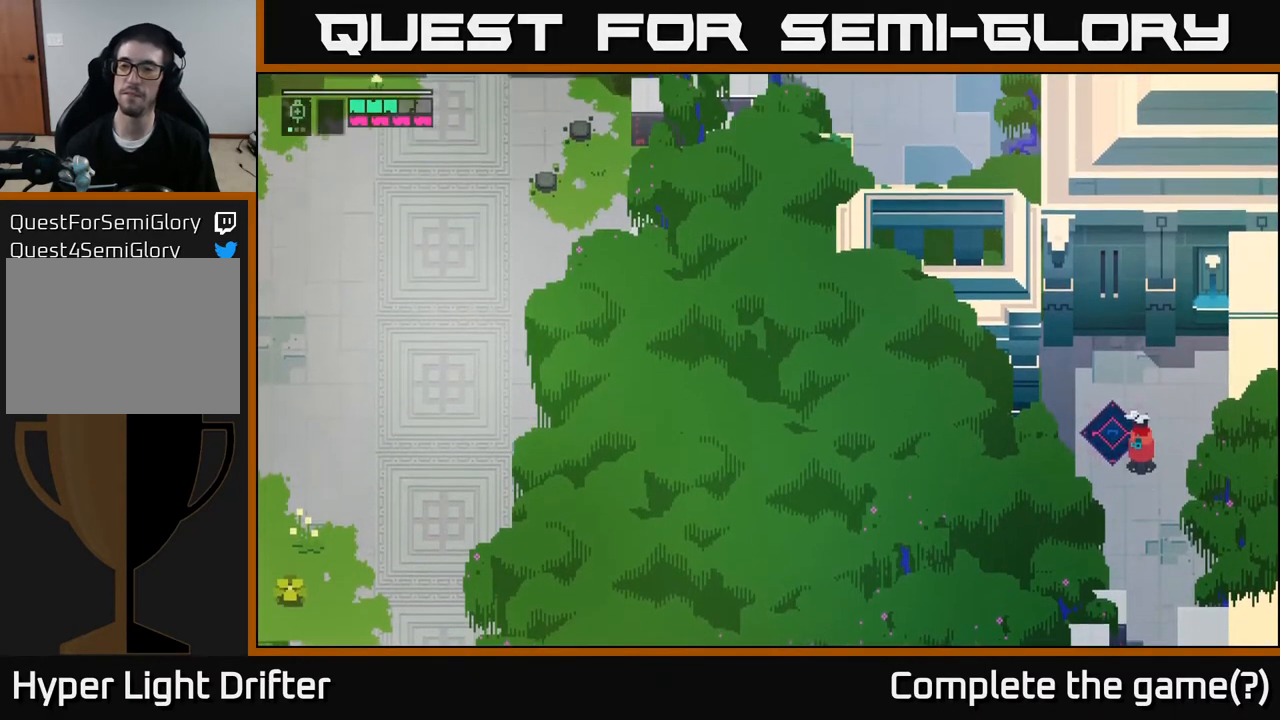
{"buttons": ["Y"], "left_stick": "center", "right_stick": "center", "events": [[333, "Y", "up"], [433, "Y", "down"]]}
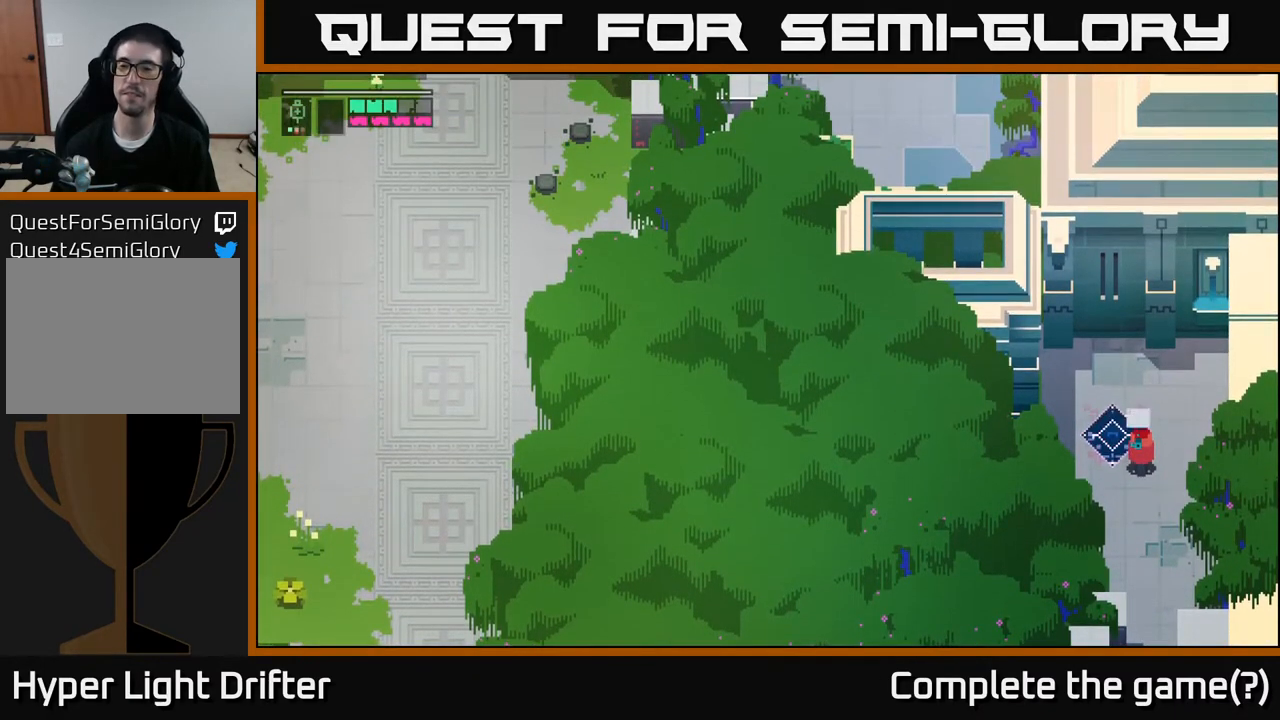
{"buttons": ["Y"], "left_stick": "center", "right_stick": "center", "events": [[83, "left_stick", "up-left"], [233, "Y", "up"], [333, "Y", "down"], [350, "left_stick", "center"]]}
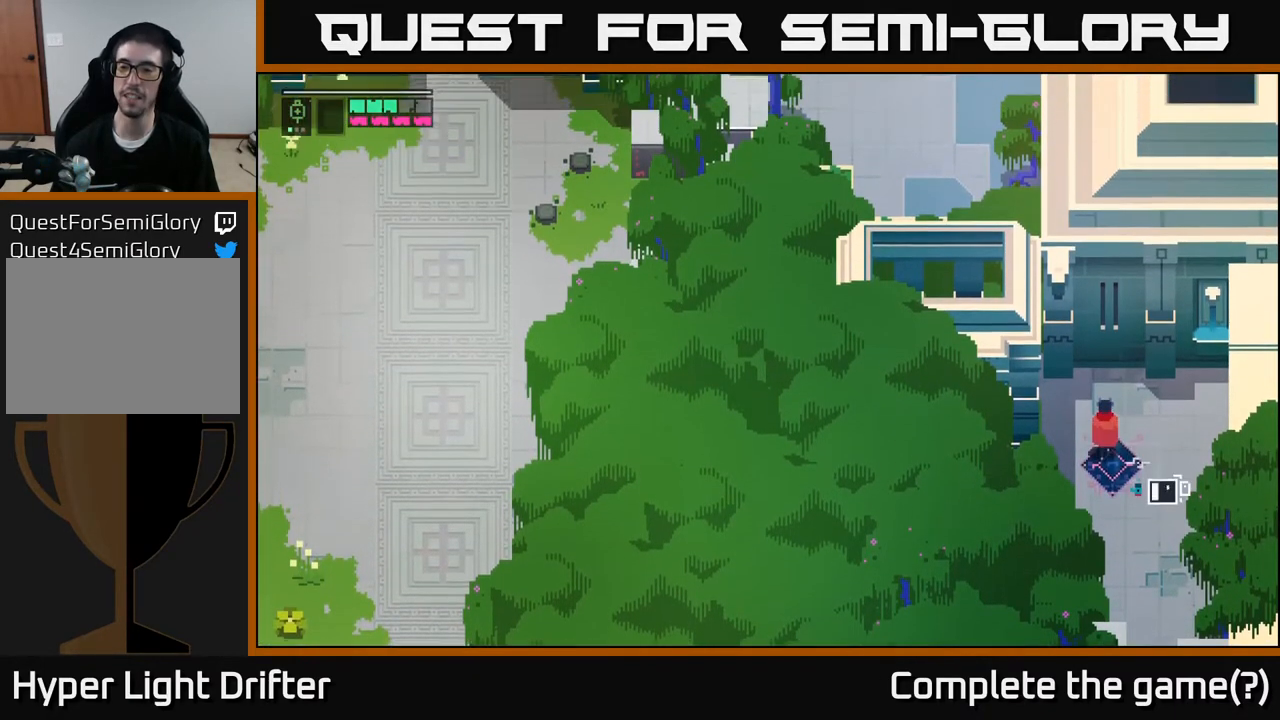
{"buttons": ["Y"], "left_stick": "center", "right_stick": "center", "events": []}
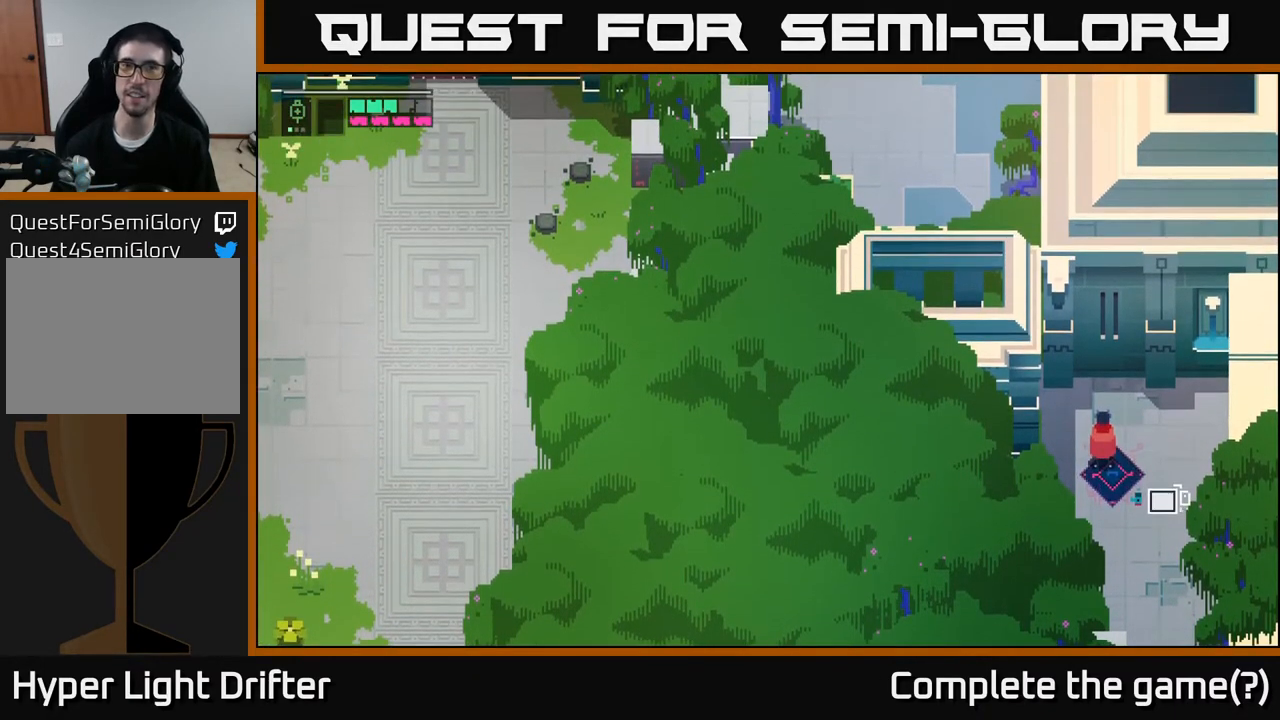
{"buttons": [], "left_stick": "center", "right_stick": "center", "events": [[483, "Y", "up"]]}
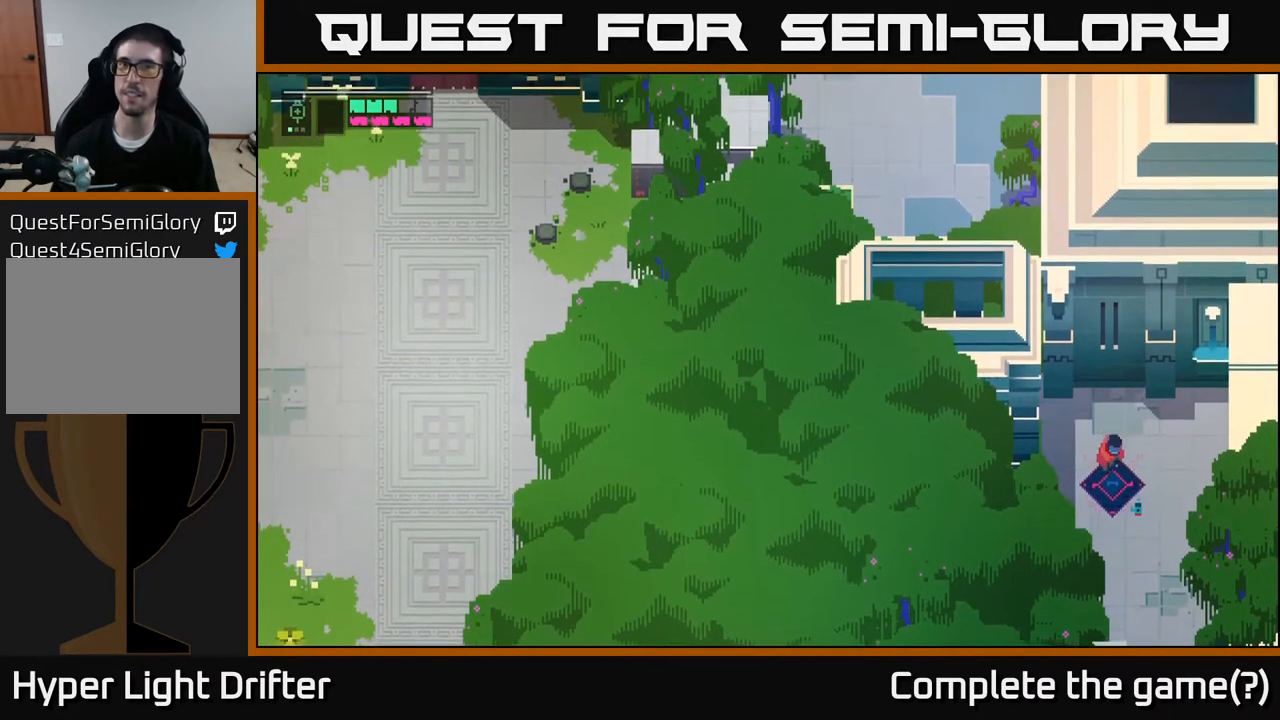
{"buttons": [], "left_stick": "up-right", "right_stick": "center", "events": [[67, "left_stick", "up-right"]]}
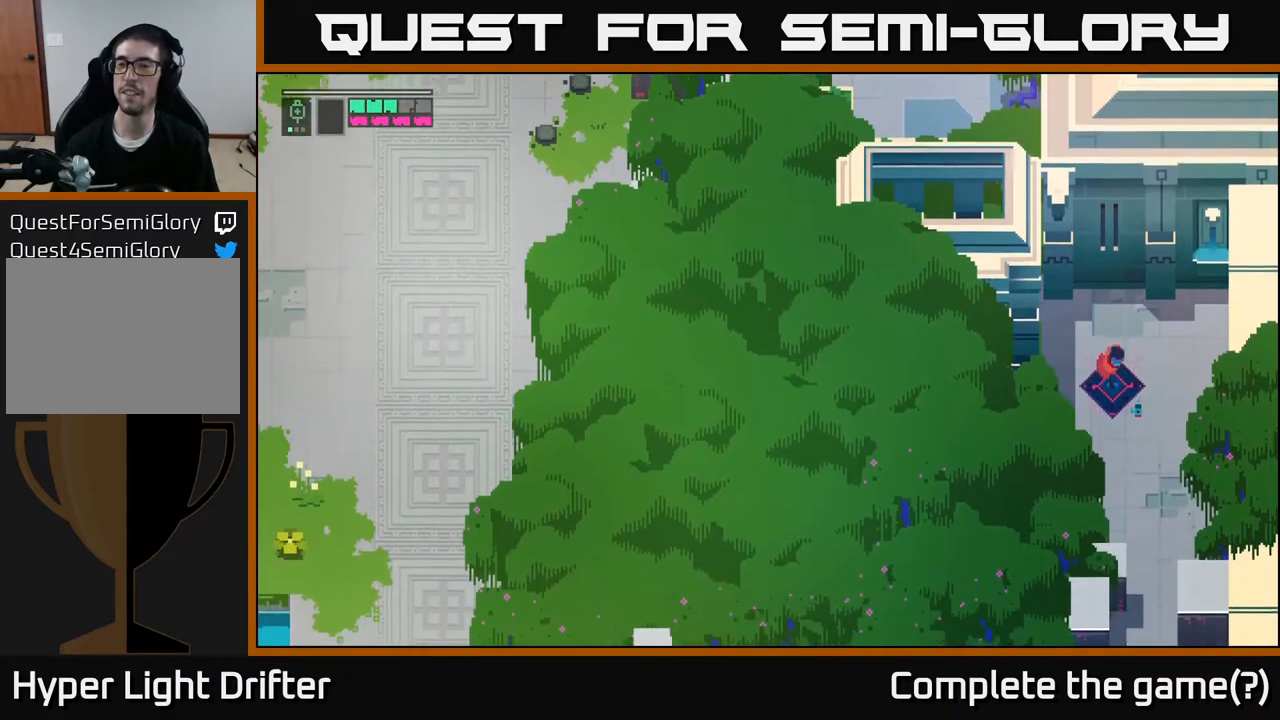
{"buttons": ["X"], "left_stick": "up-right", "right_stick": "center", "events": [[133, "left_stick", "center"], [167, "A", "down"], [333, "A", "up"], [367, "X", "down"], [483, "left_stick", "up-right"]]}
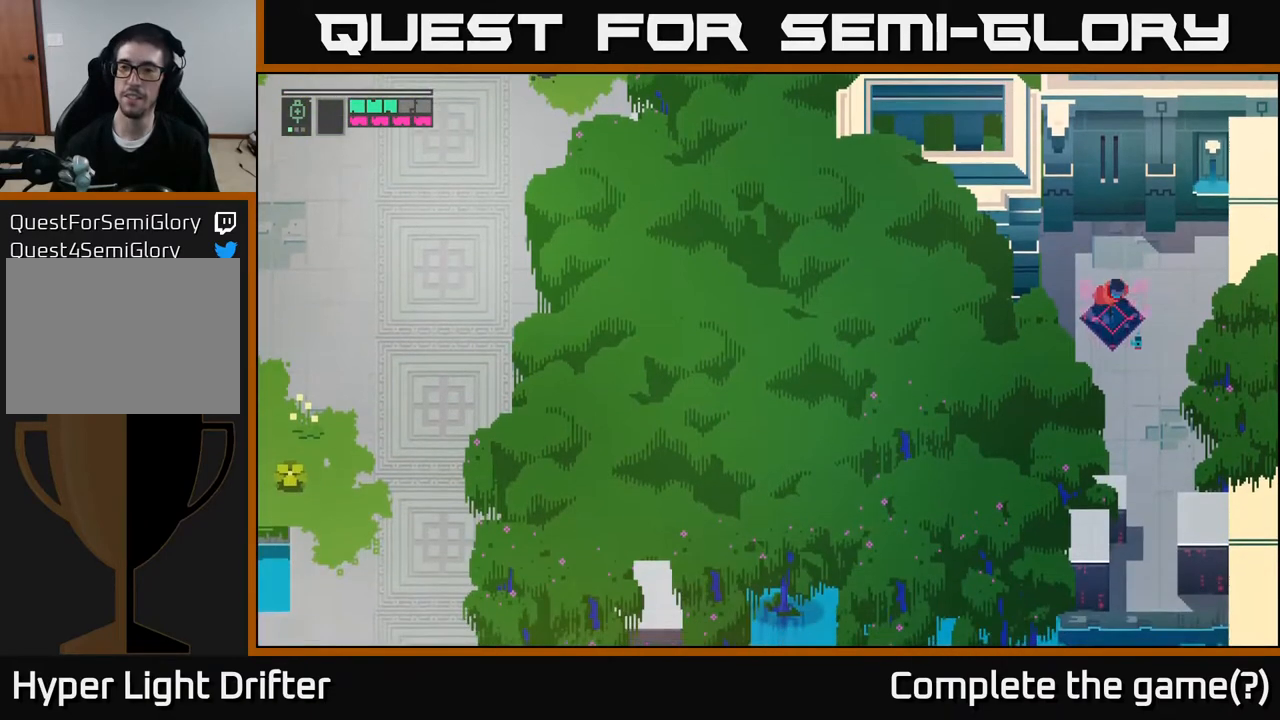
{"buttons": [], "left_stick": "center", "right_stick": "center", "events": [[17, "X", "up"], [150, "left_stick", "left"], [450, "left_stick", "center"]]}
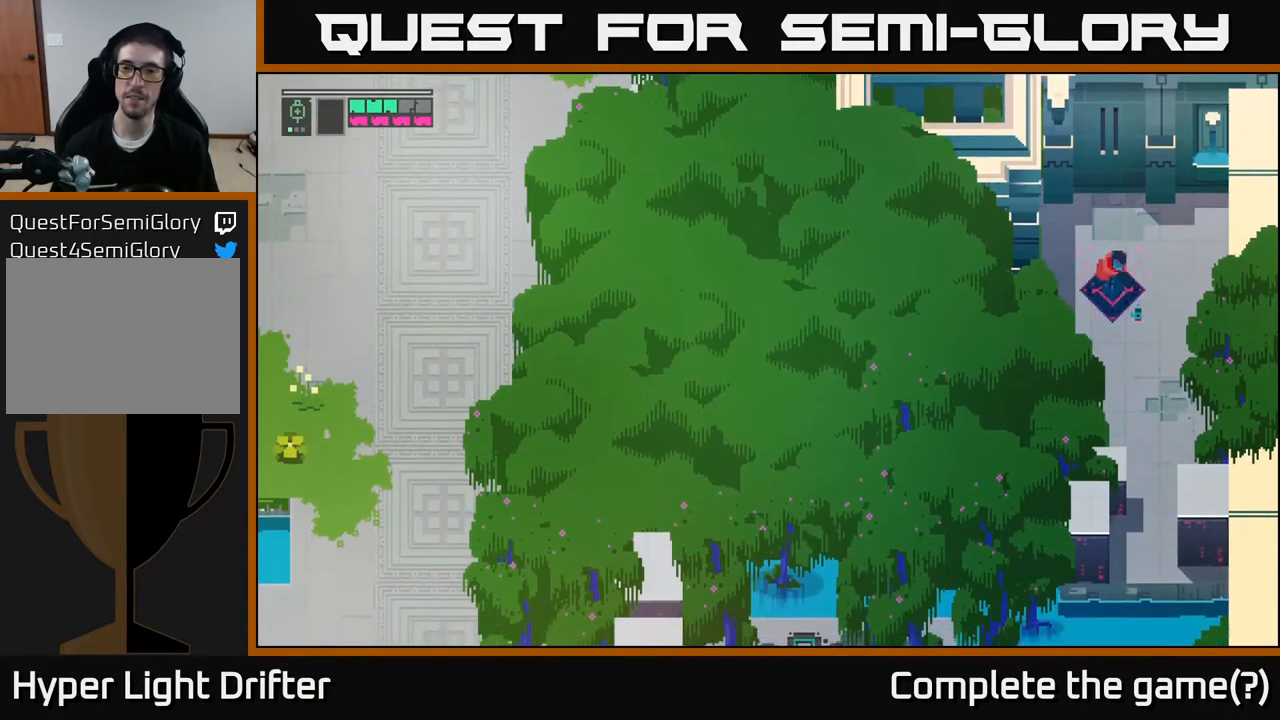
{"buttons": [], "left_stick": "left", "right_stick": "center", "events": [[400, "left_stick", "left"]]}
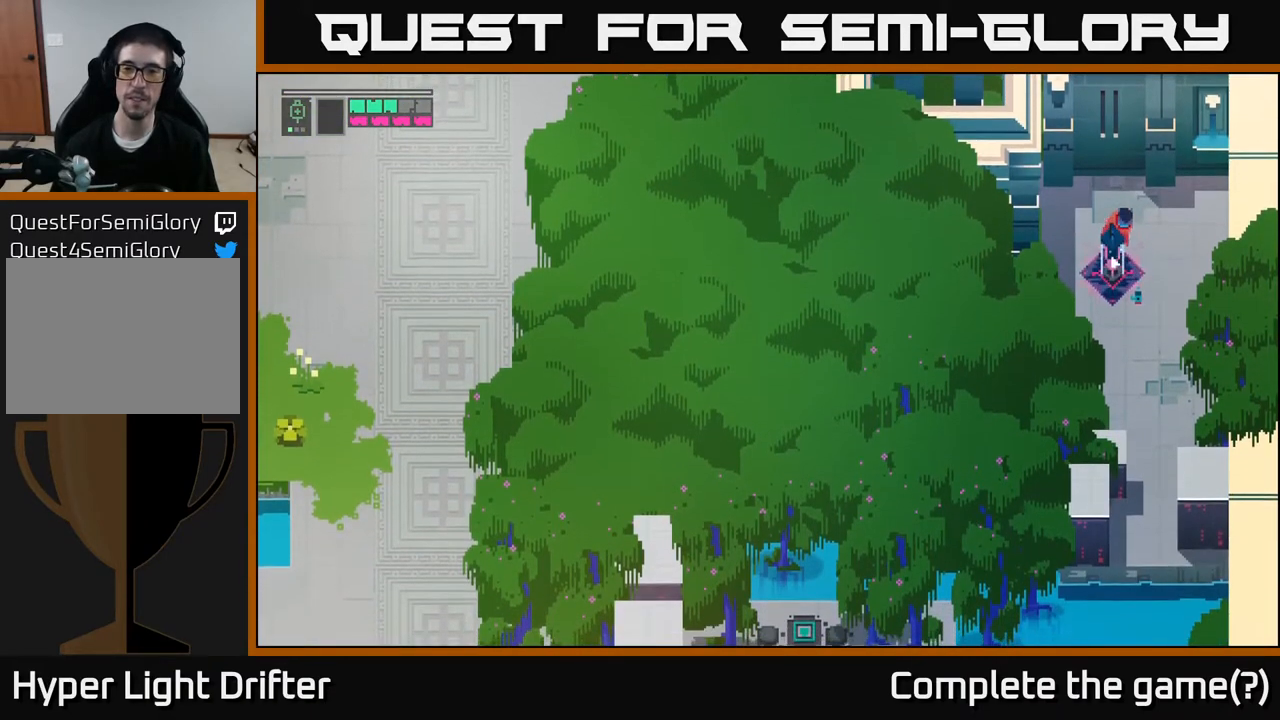
{"buttons": [], "left_stick": "center", "right_stick": "center", "events": [[150, "left_stick", "center"]]}
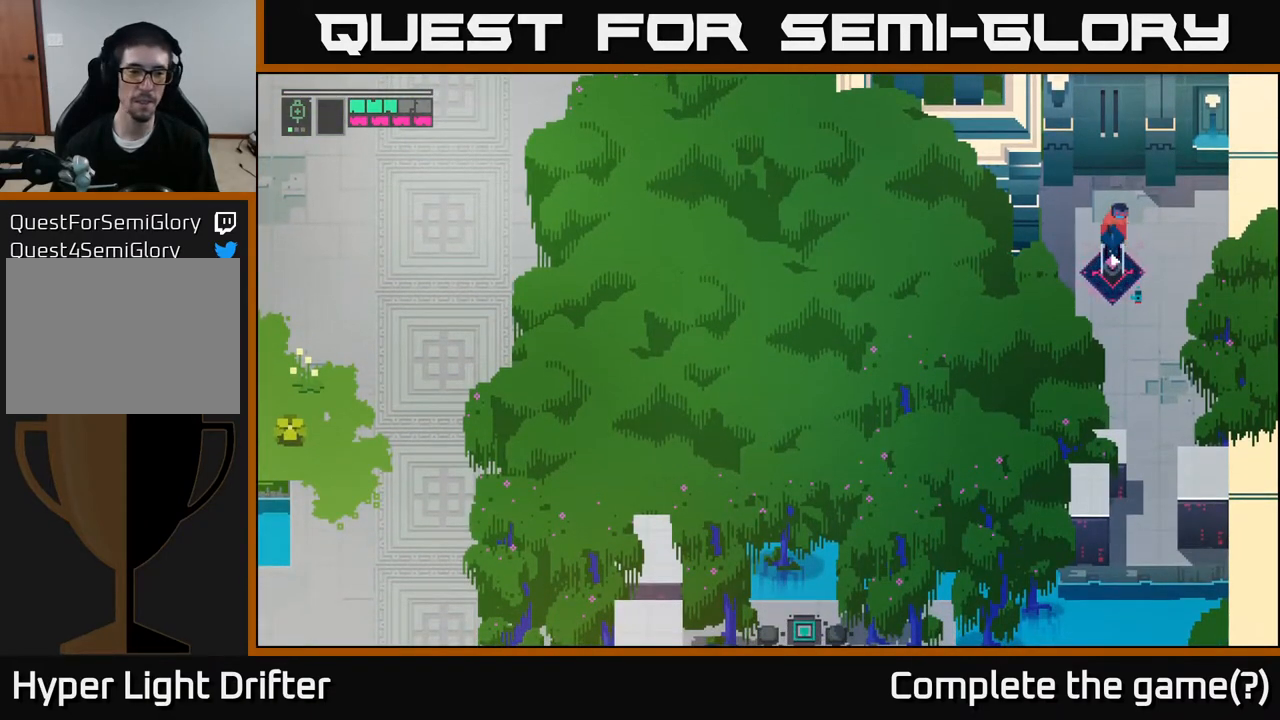
{"buttons": [], "left_stick": "center", "right_stick": "center", "events": []}